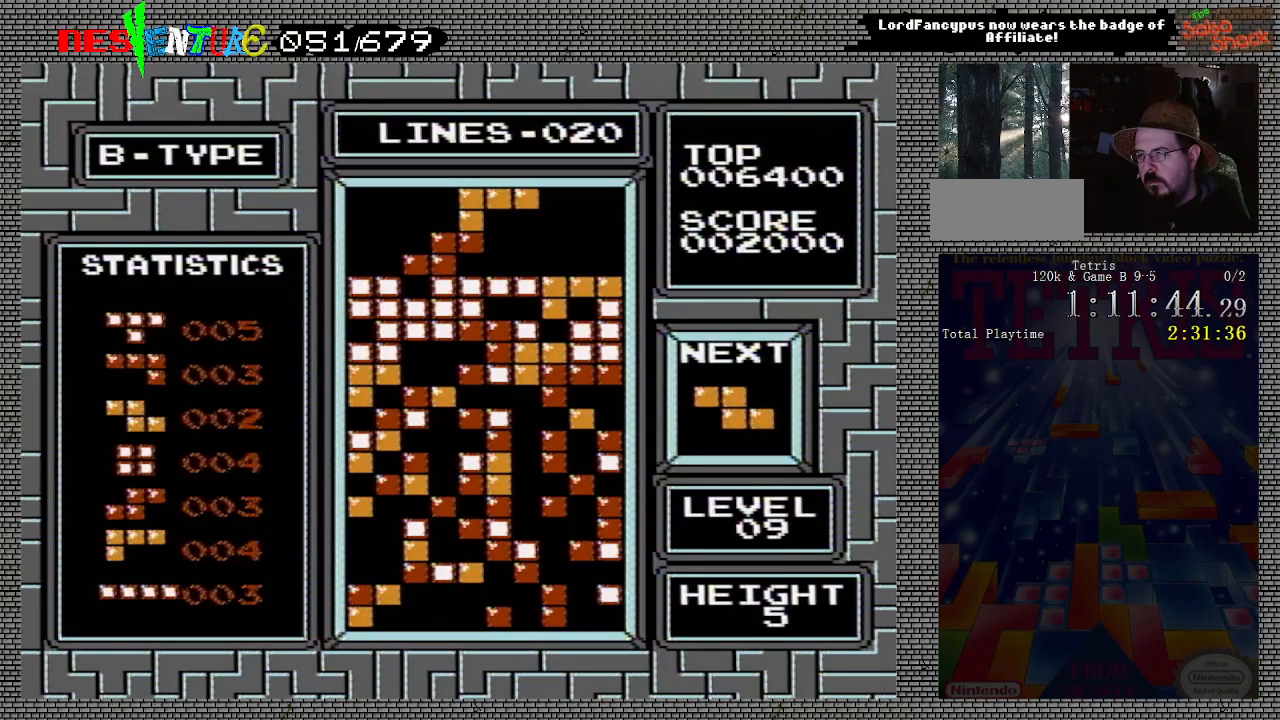
Gameplay with a controller (Nintendo layout); each line is a JSON object with the inputs held at the frame after it. "events" lists button and stick changes between this image and that frame as [ms after this image, input, new state], when the widget could be followed in between. Not read: L3 R3.
{"buttons": ["START"], "events": [[133, "START", "up"], [267, "START", "down"], [350, "START", "up"], [483, "START", "down"]]}
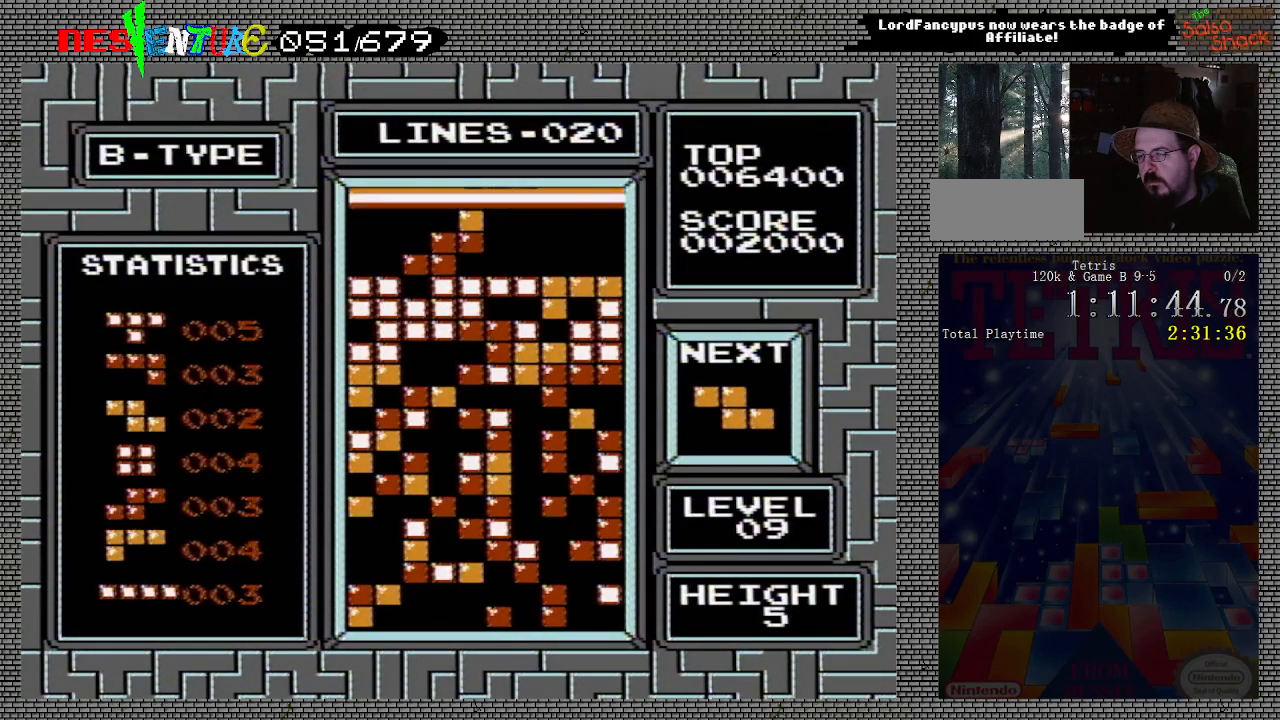
{"buttons": ["START"], "events": [[100, "START", "up"], [233, "START", "down"], [333, "START", "up"], [467, "START", "down"]]}
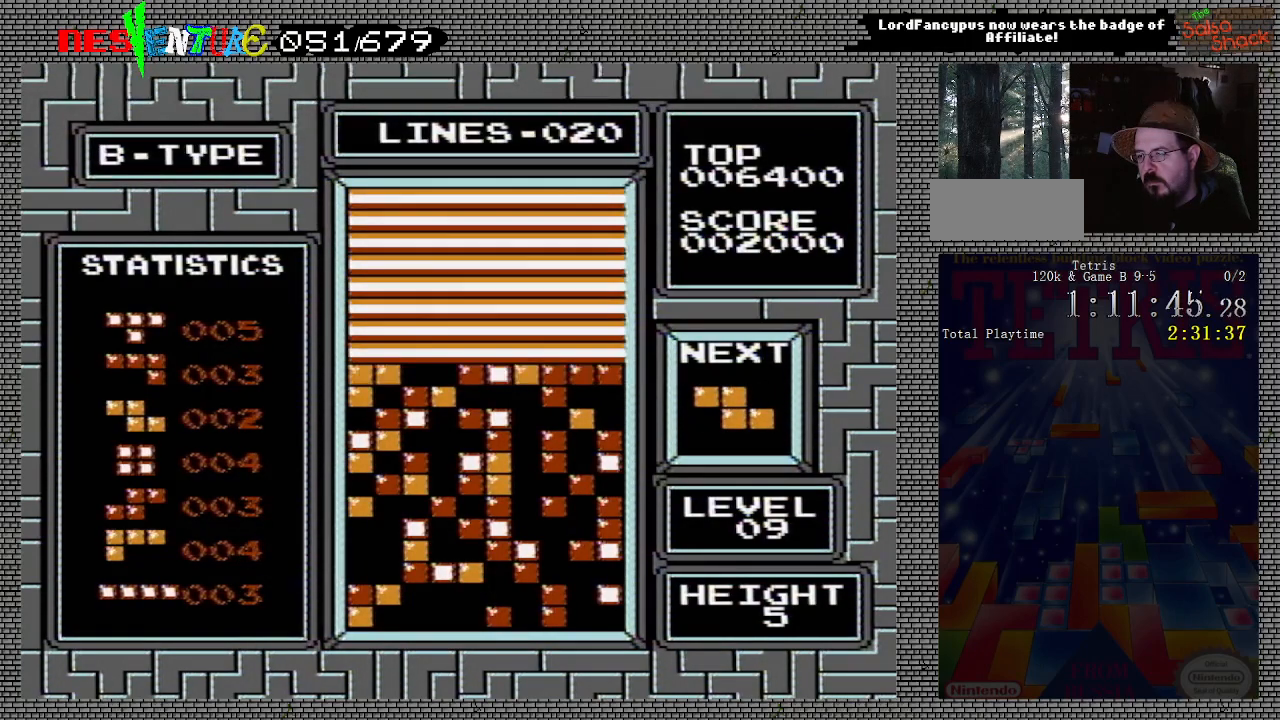
{"buttons": [], "events": [[67, "START", "up"], [183, "START", "down"], [300, "START", "up"], [400, "START", "down"], [500, "START", "up"]]}
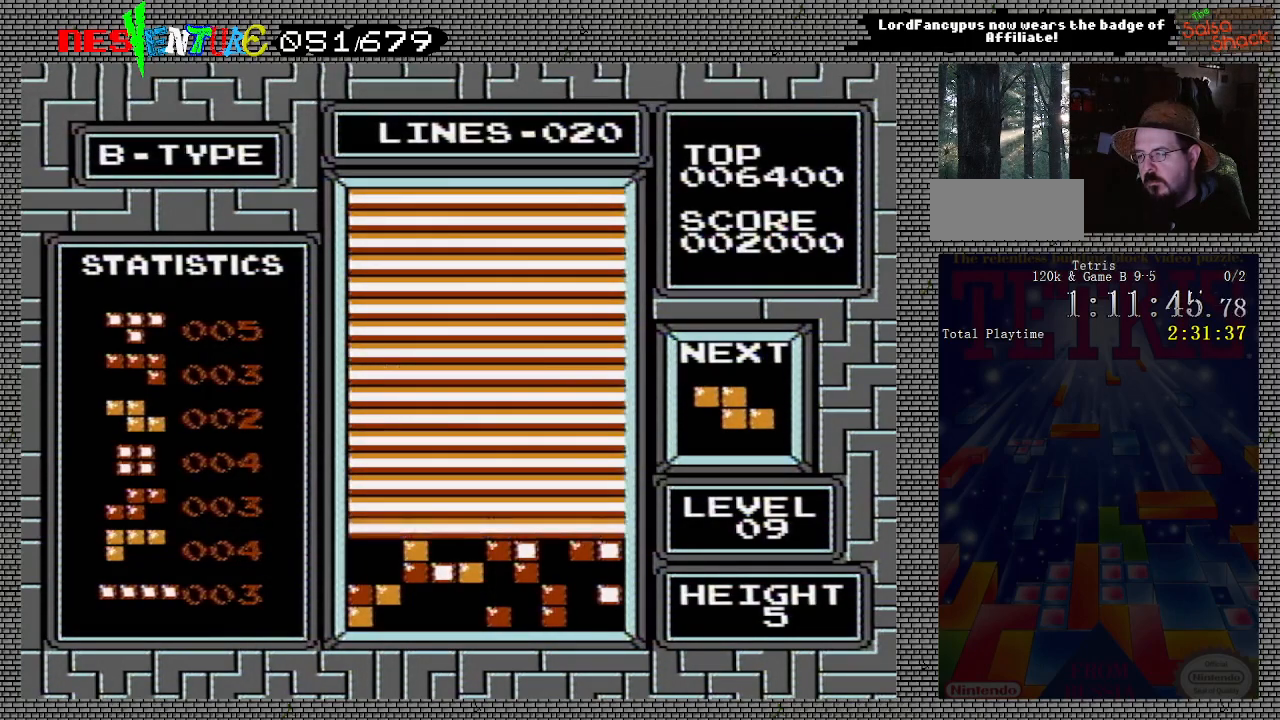
{"buttons": [], "events": [[100, "START", "down"], [233, "START", "up"], [333, "START", "down"], [450, "START", "up"]]}
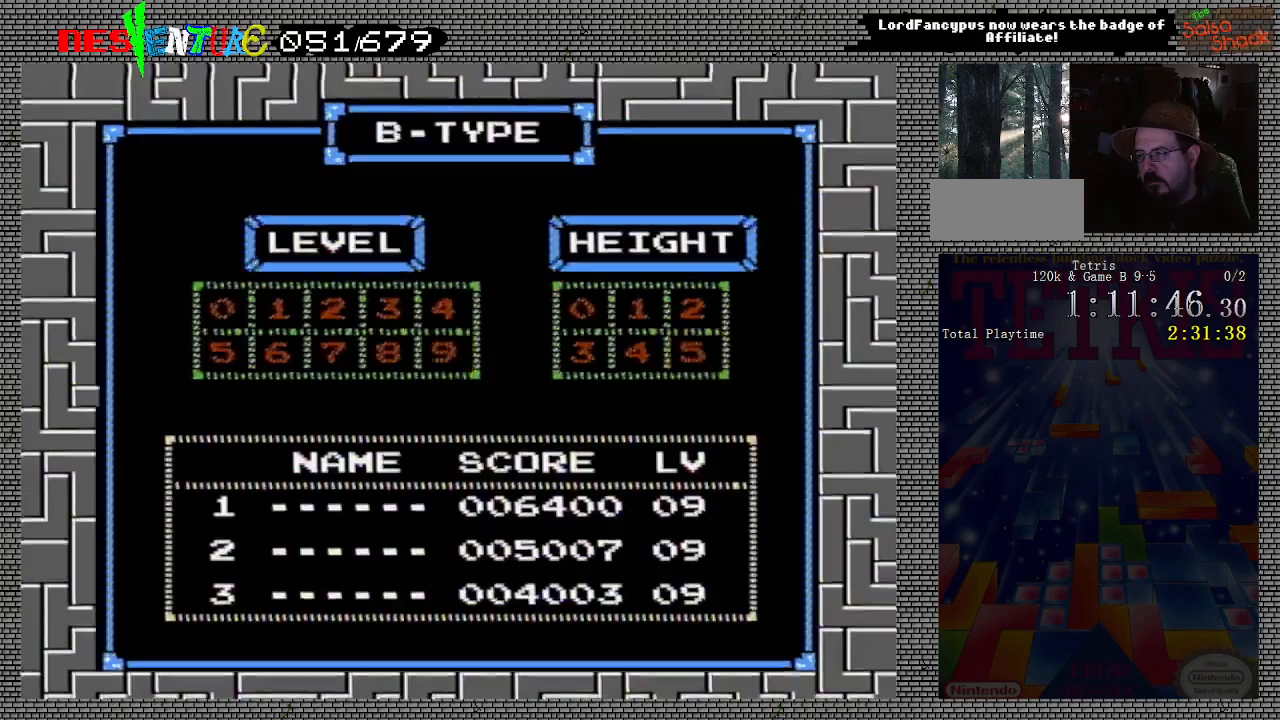
{"buttons": [], "events": [[50, "START", "down"], [167, "START", "up"]]}
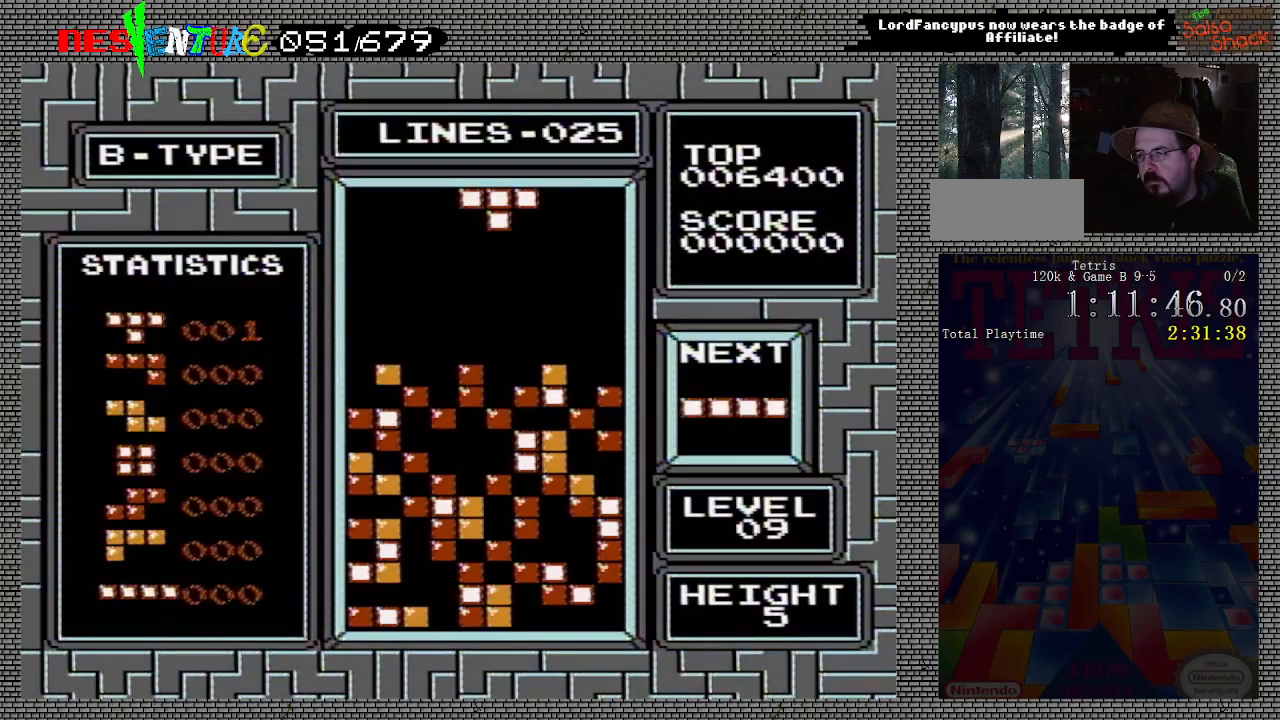
{"buttons": [], "events": []}
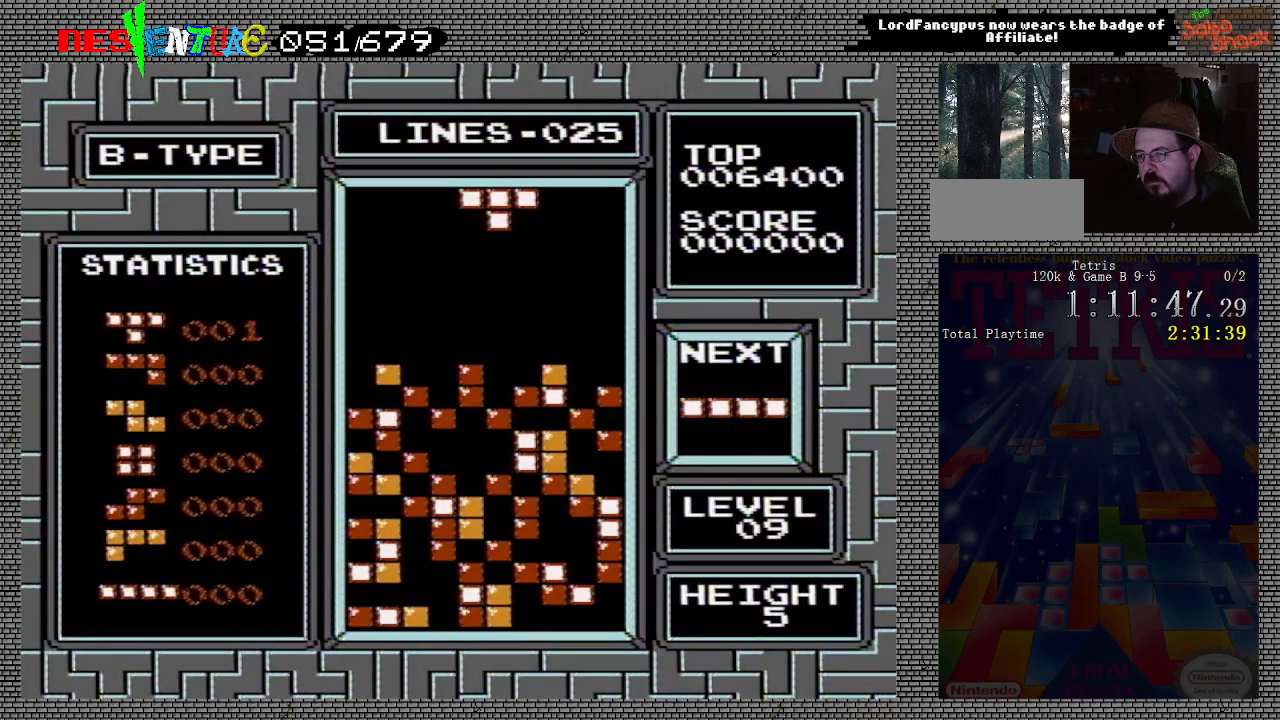
{"buttons": [], "events": [[50, "B", "down"], [183, "B", "up"]]}
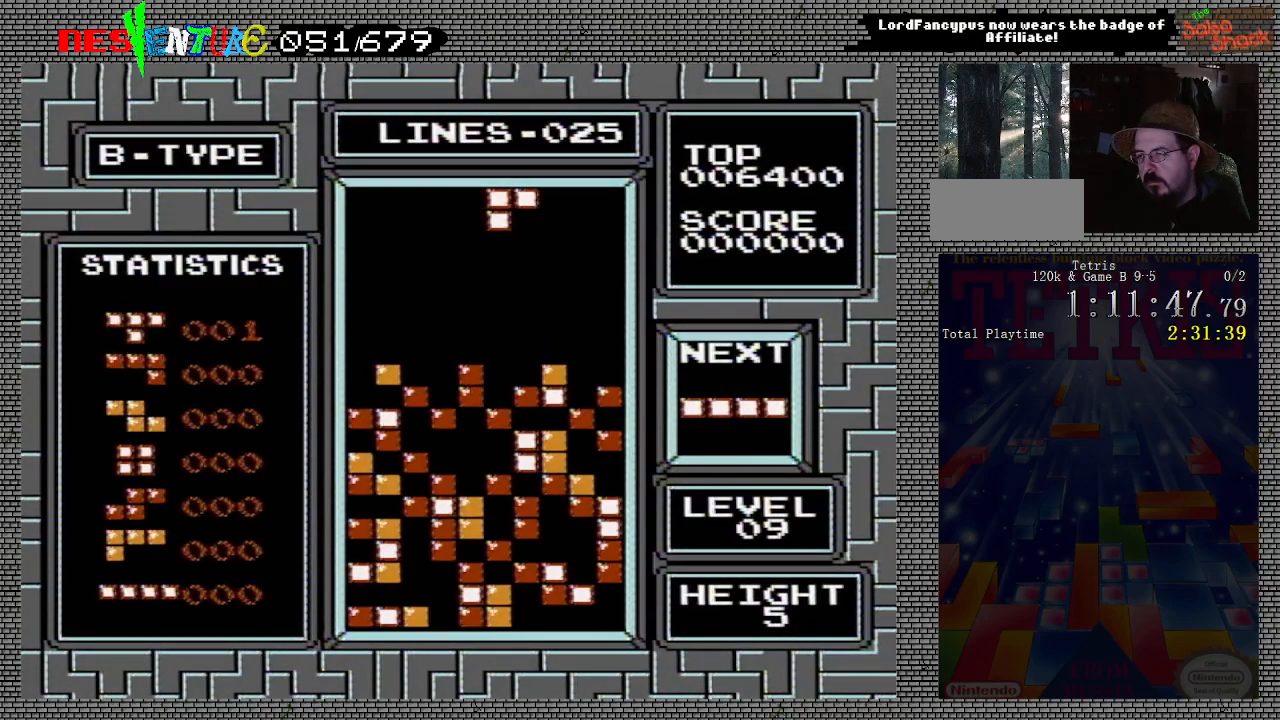
{"buttons": [], "events": []}
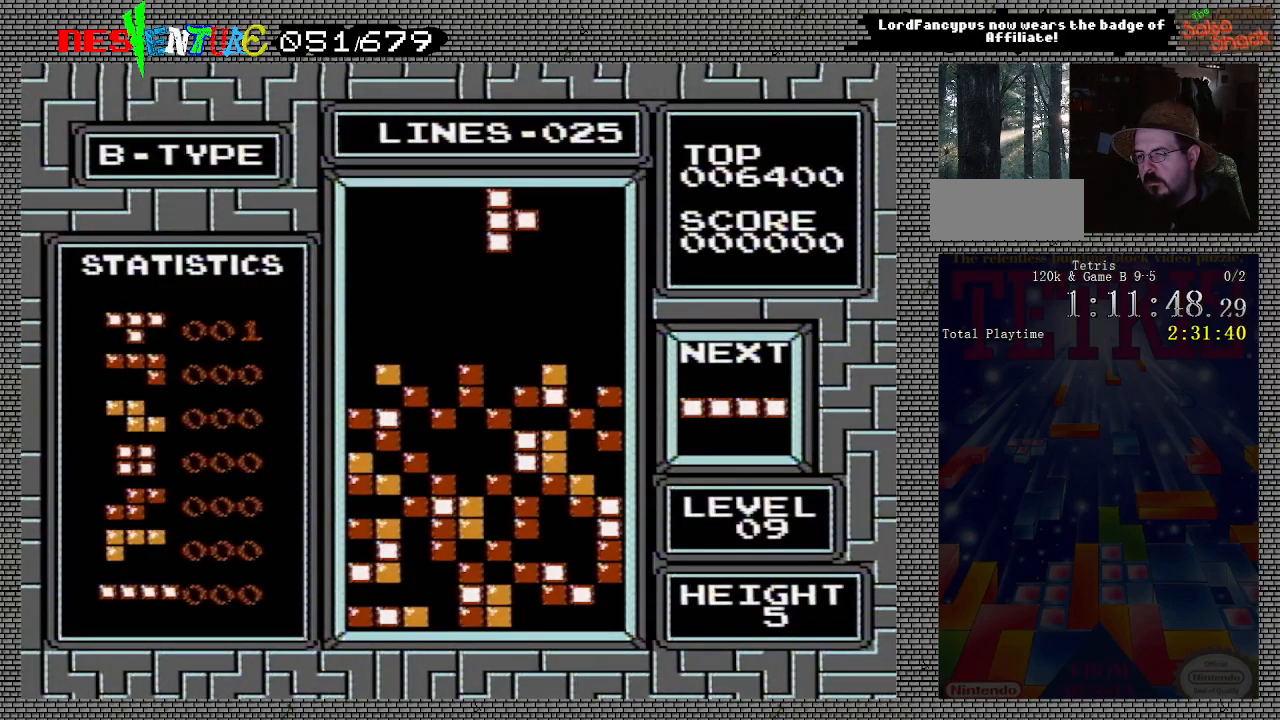
{"buttons": [], "events": []}
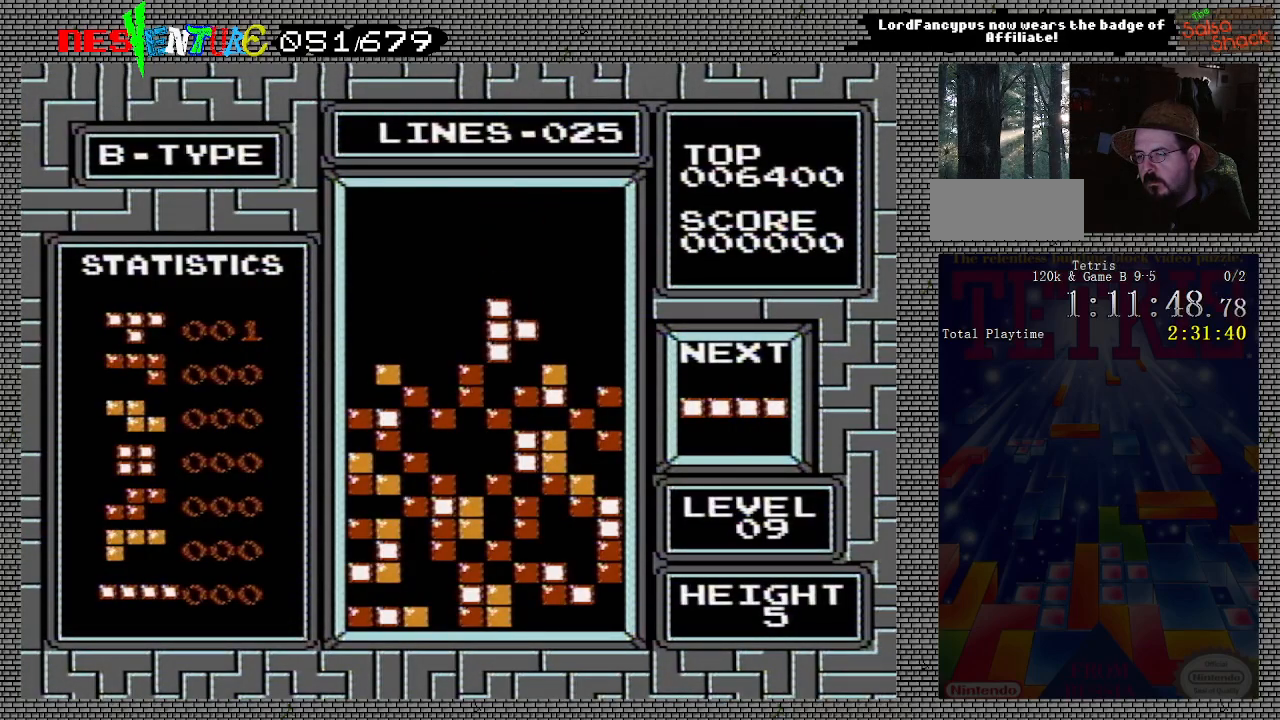
{"buttons": ["DPAD_LEFT"], "events": [[150, "DPAD_LEFT", "down"]]}
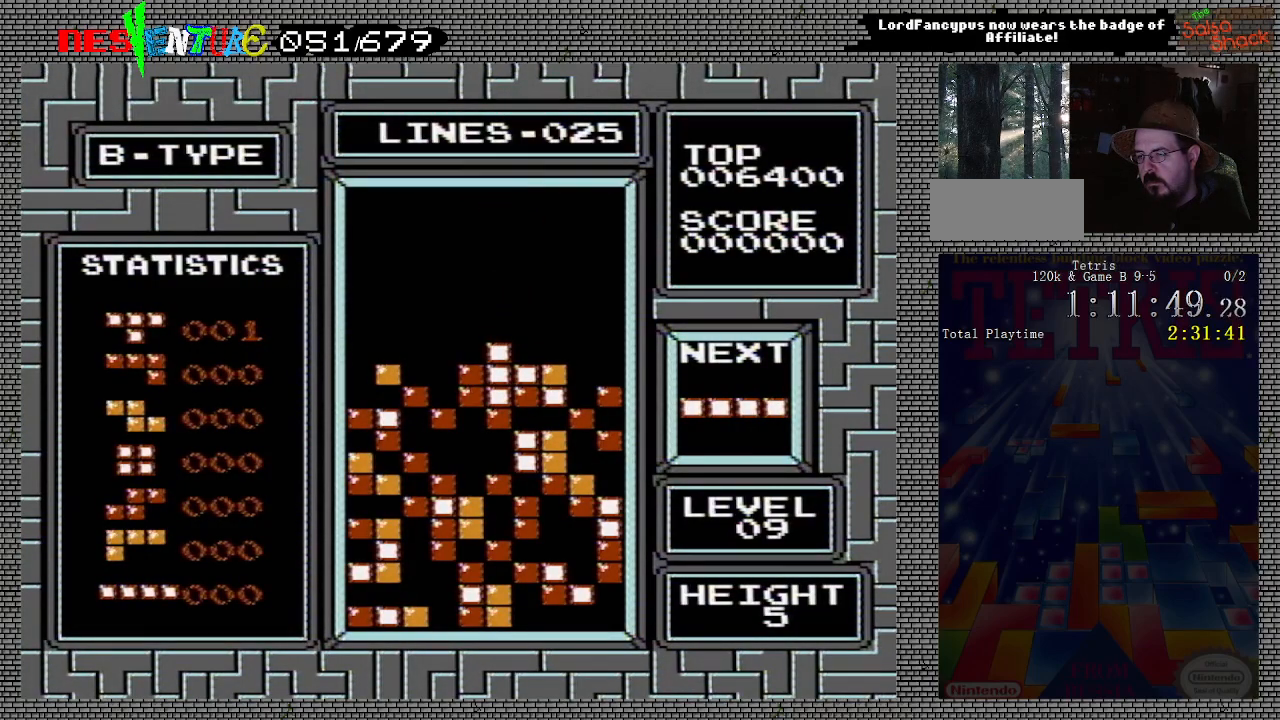
{"buttons": ["DPAD_LEFT"], "events": [[300, "B", "down"], [450, "B", "up"]]}
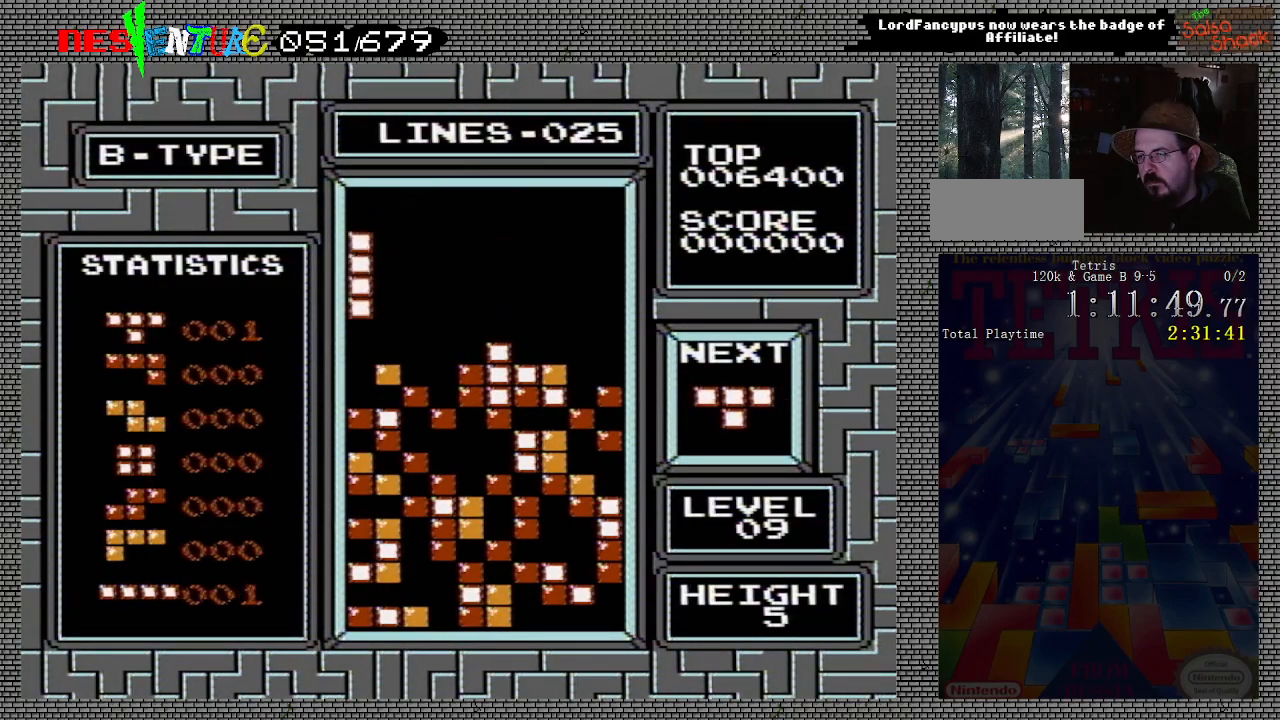
{"buttons": [], "events": [[200, "DPAD_LEFT", "up"]]}
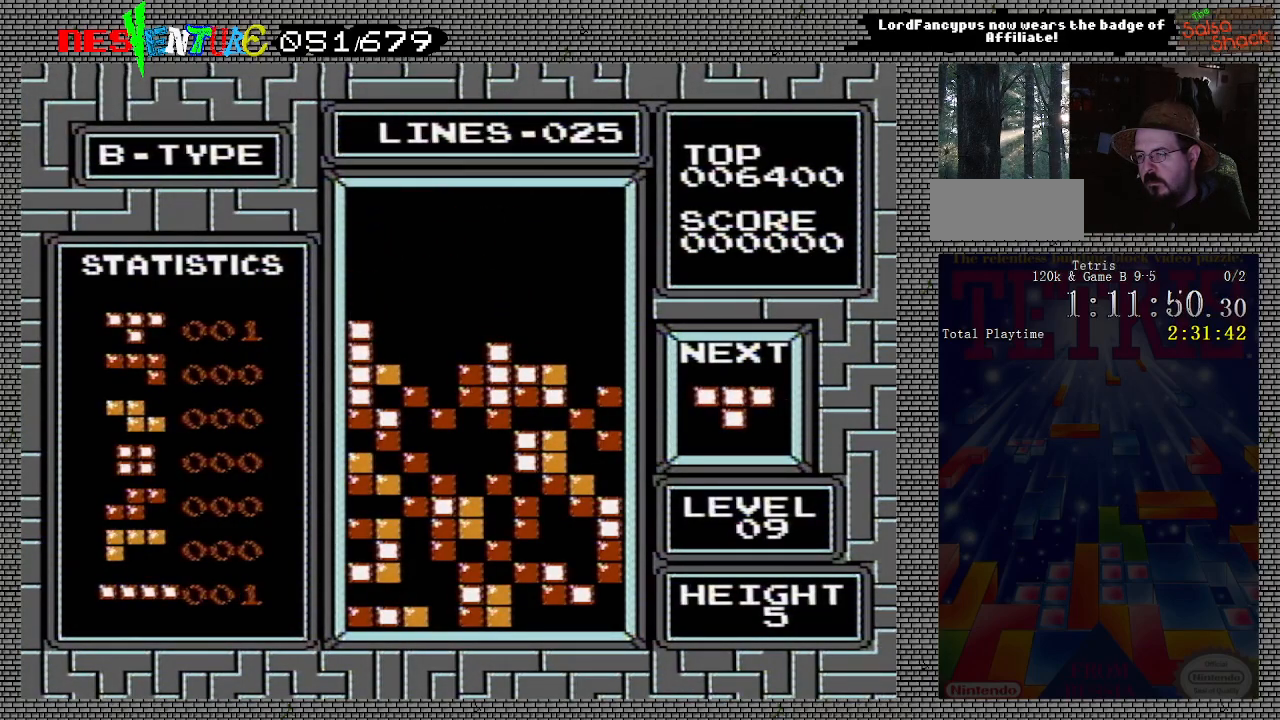
{"buttons": [], "events": [[167, "DPAD_LEFT", "down"], [267, "DPAD_LEFT", "up"], [300, "A", "down"], [400, "A", "up"], [417, "DPAD_LEFT", "down"], [500, "DPAD_LEFT", "up"]]}
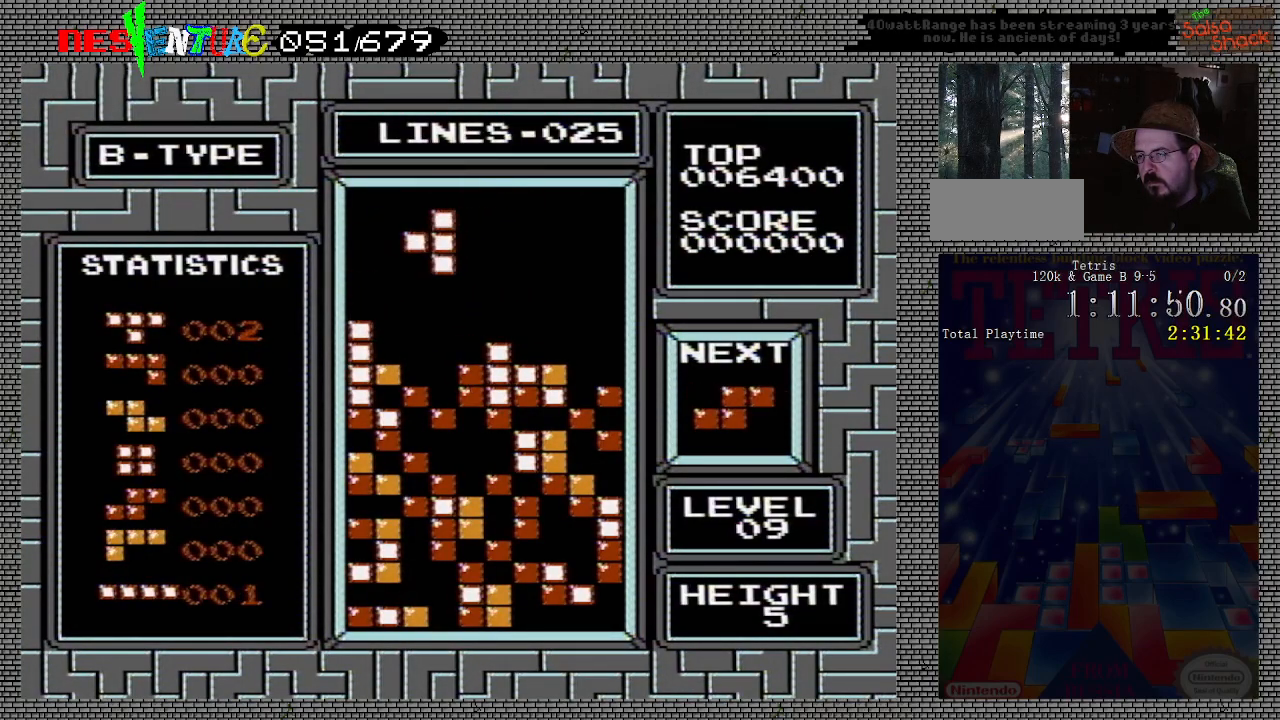
{"buttons": [], "events": []}
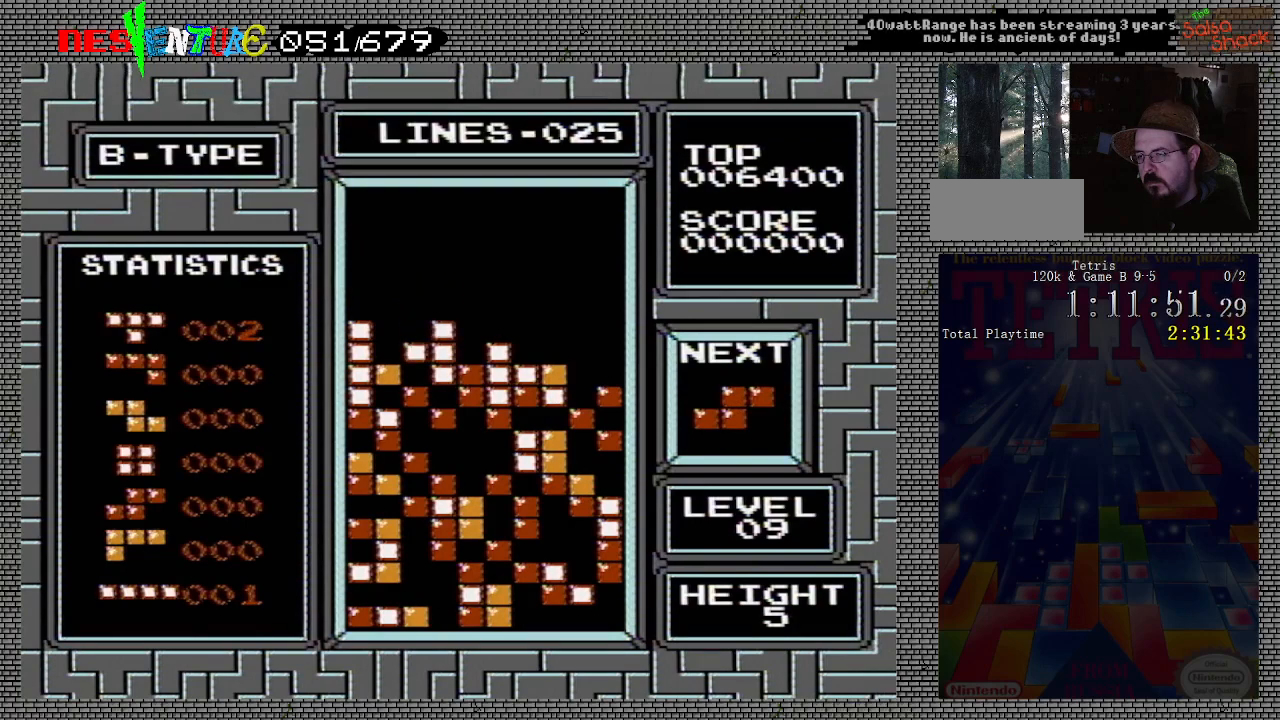
{"buttons": ["DPAD_RIGHT"], "events": [[67, "DPAD_RIGHT", "down"]]}
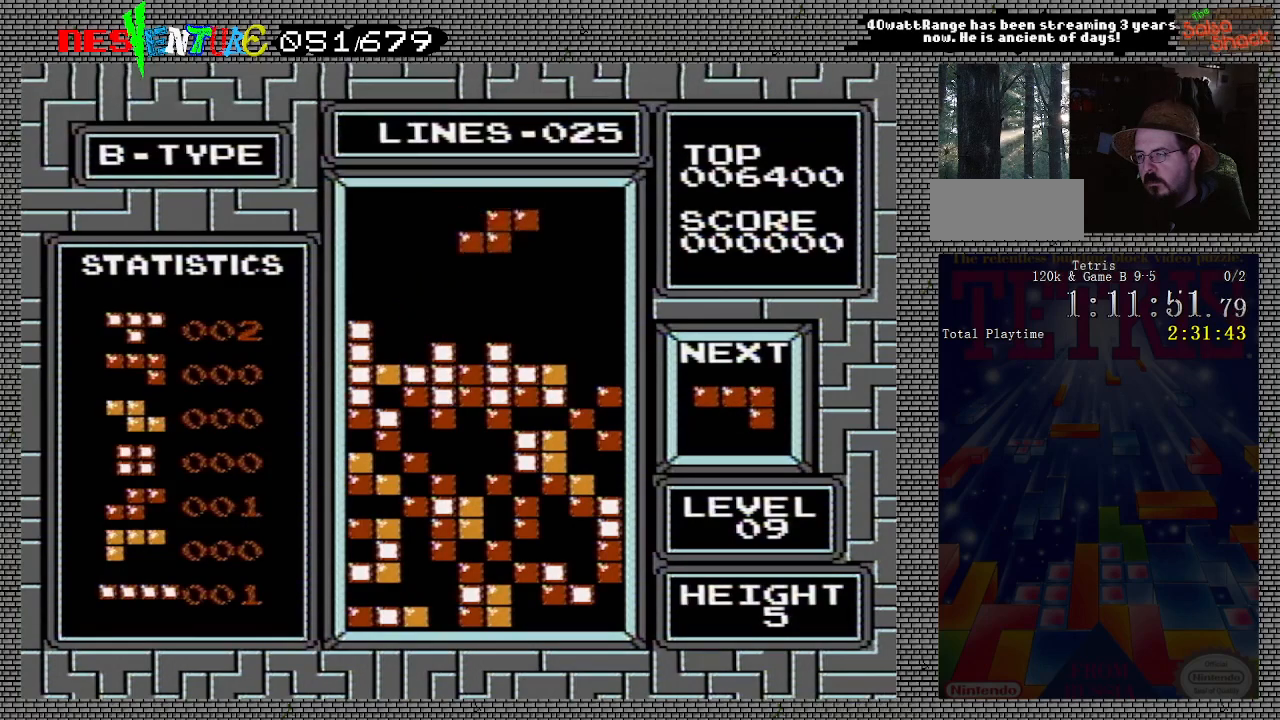
{"buttons": ["DPAD_RIGHT"], "events": []}
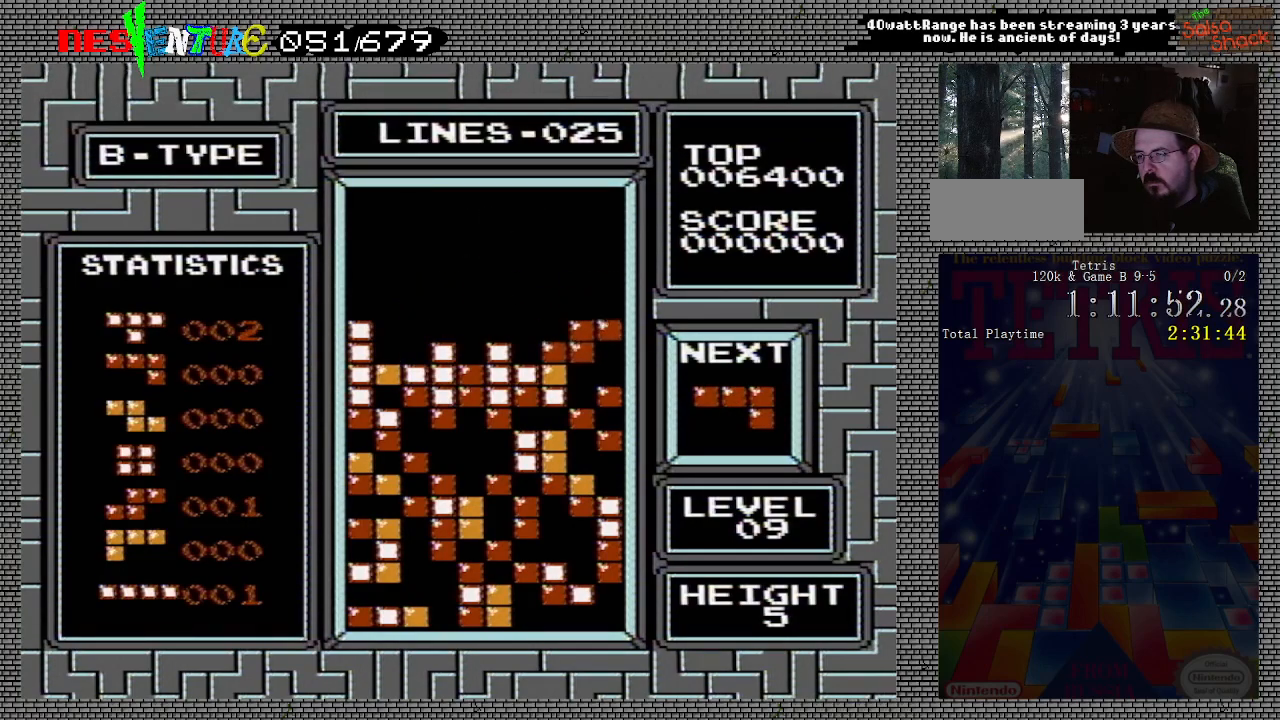
{"buttons": [], "events": [[33, "B", "down"], [183, "B", "up"], [200, "DPAD_RIGHT", "up"]]}
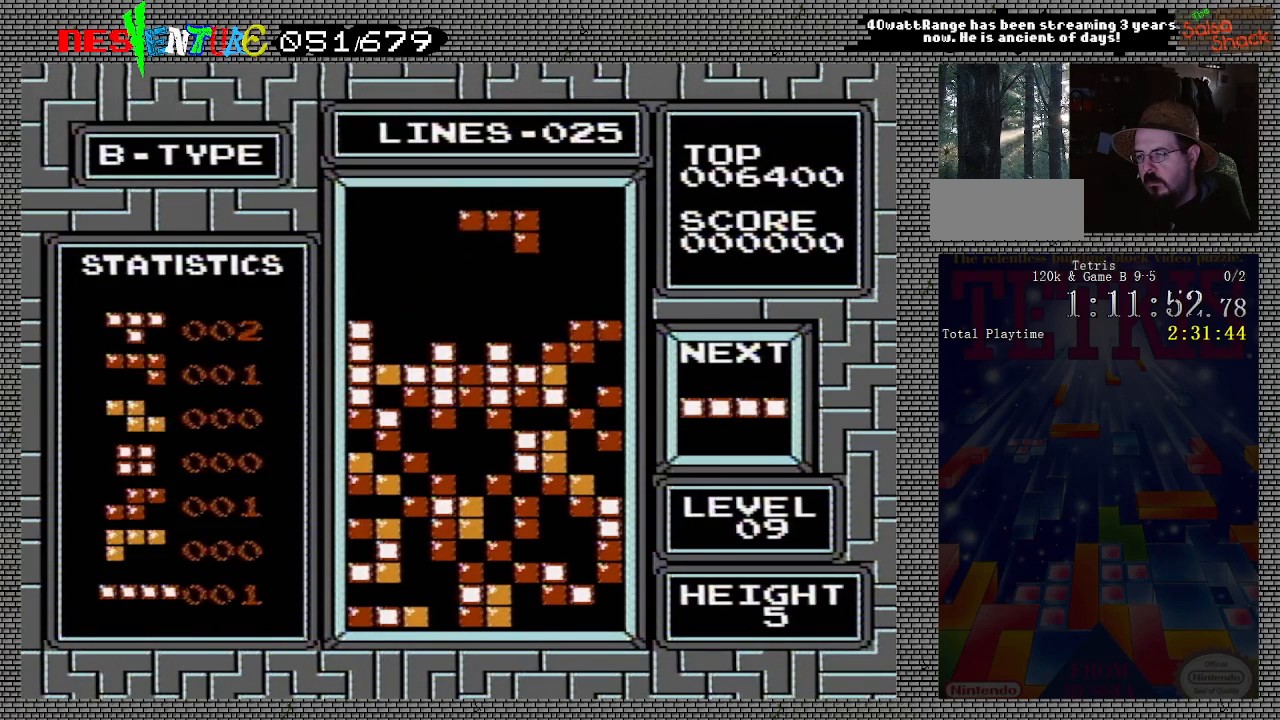
{"buttons": [], "events": []}
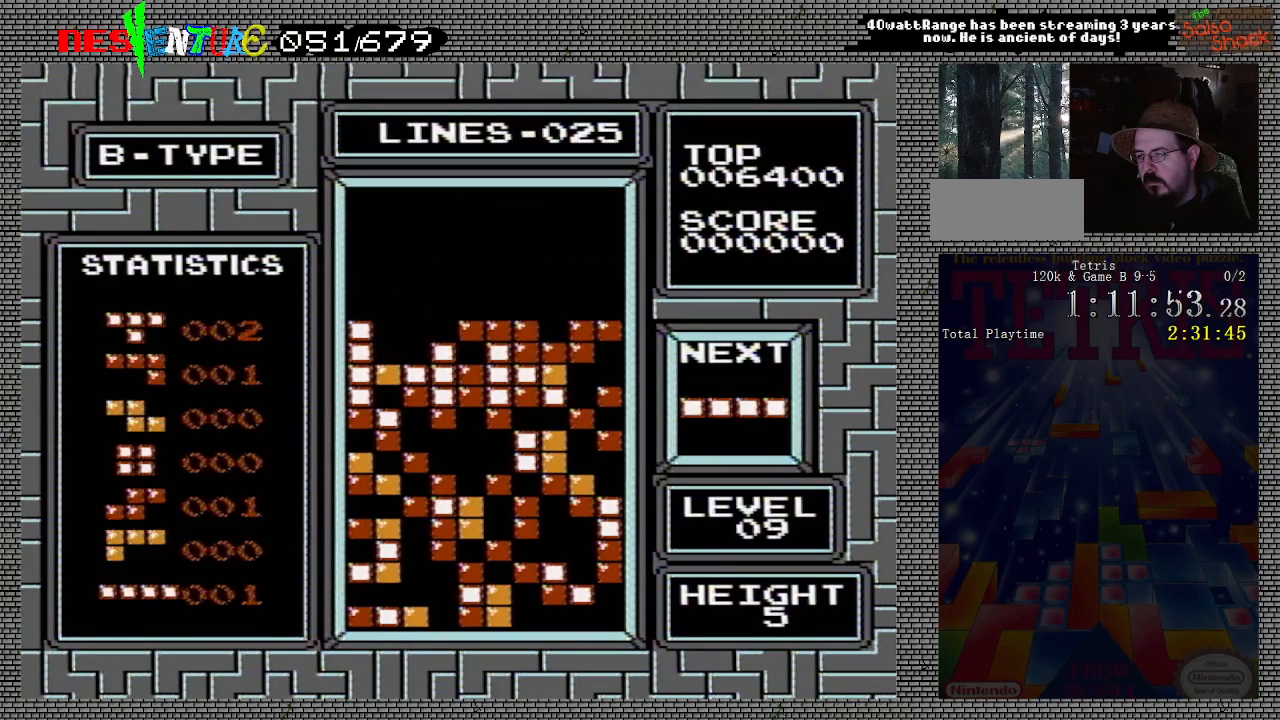
{"buttons": [], "events": [[33, "DPAD_RIGHT", "down"], [417, "B", "down"], [483, "DPAD_RIGHT", "up"], [500, "B", "up"]]}
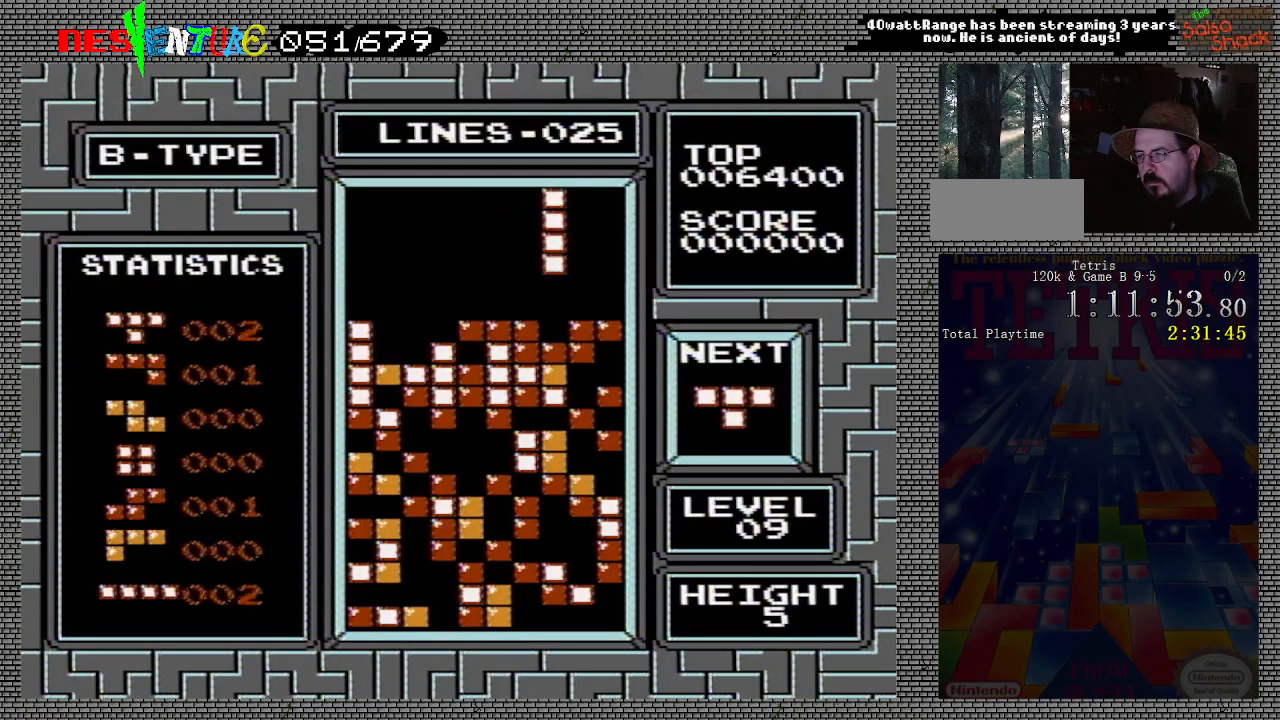
{"buttons": [], "events": [[117, "DPAD_LEFT", "down"], [167, "DPAD_LEFT", "up"], [367, "DPAD_RIGHT", "down"], [467, "DPAD_RIGHT", "up"]]}
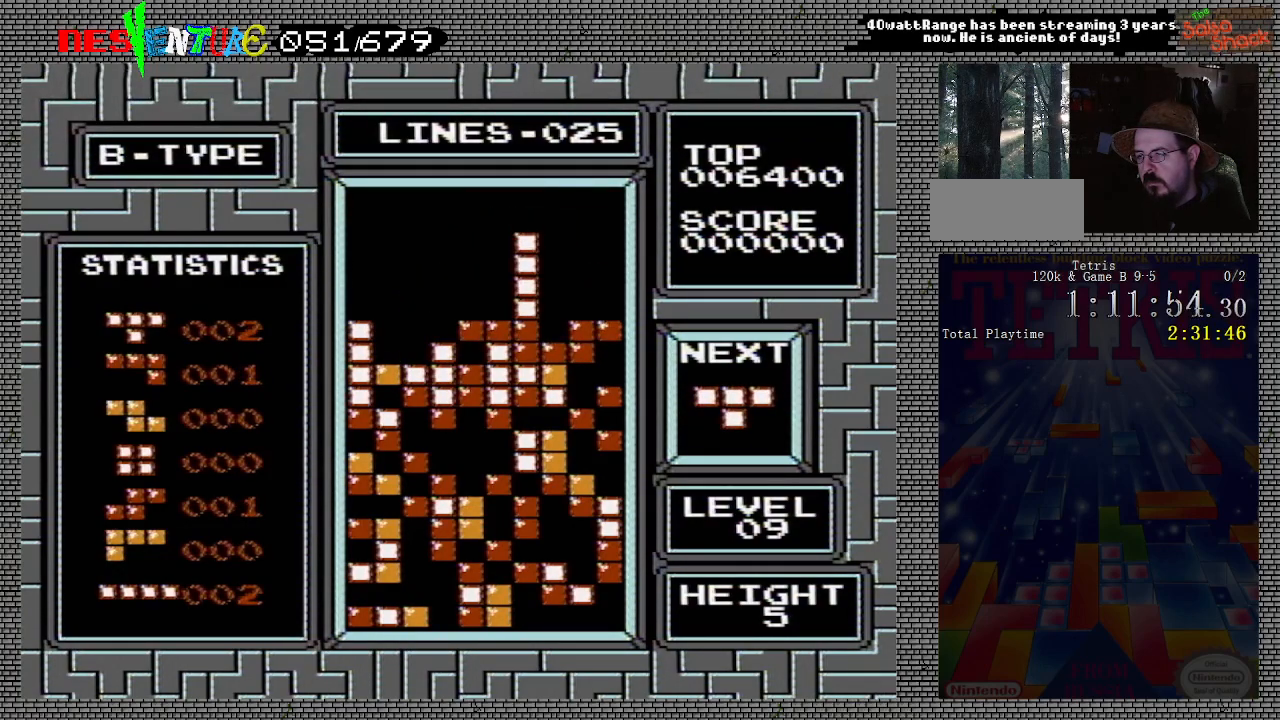
{"buttons": ["DPAD_LEFT"], "events": [[117, "DPAD_LEFT", "down"], [217, "DPAD_LEFT", "up"], [233, "DPAD_LEFT", "down"]]}
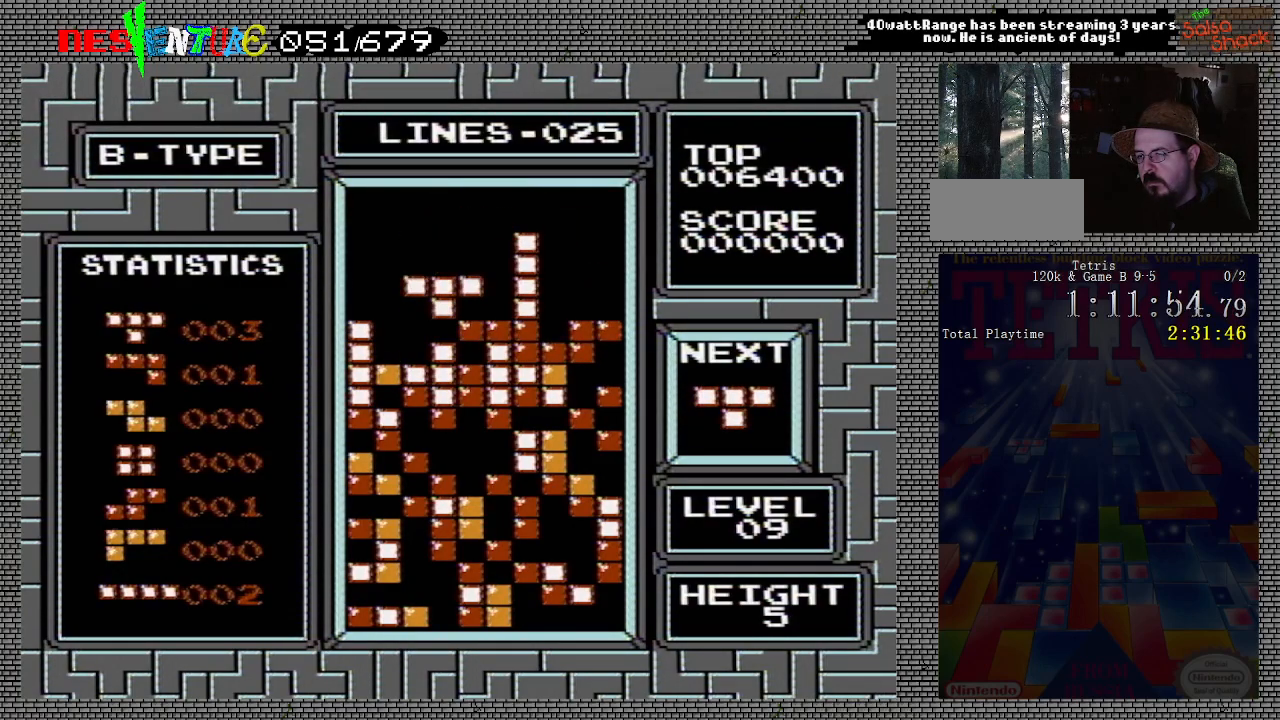
{"buttons": ["DPAD_RIGHT"], "events": [[17, "DPAD_LEFT", "up"], [383, "DPAD_RIGHT", "down"]]}
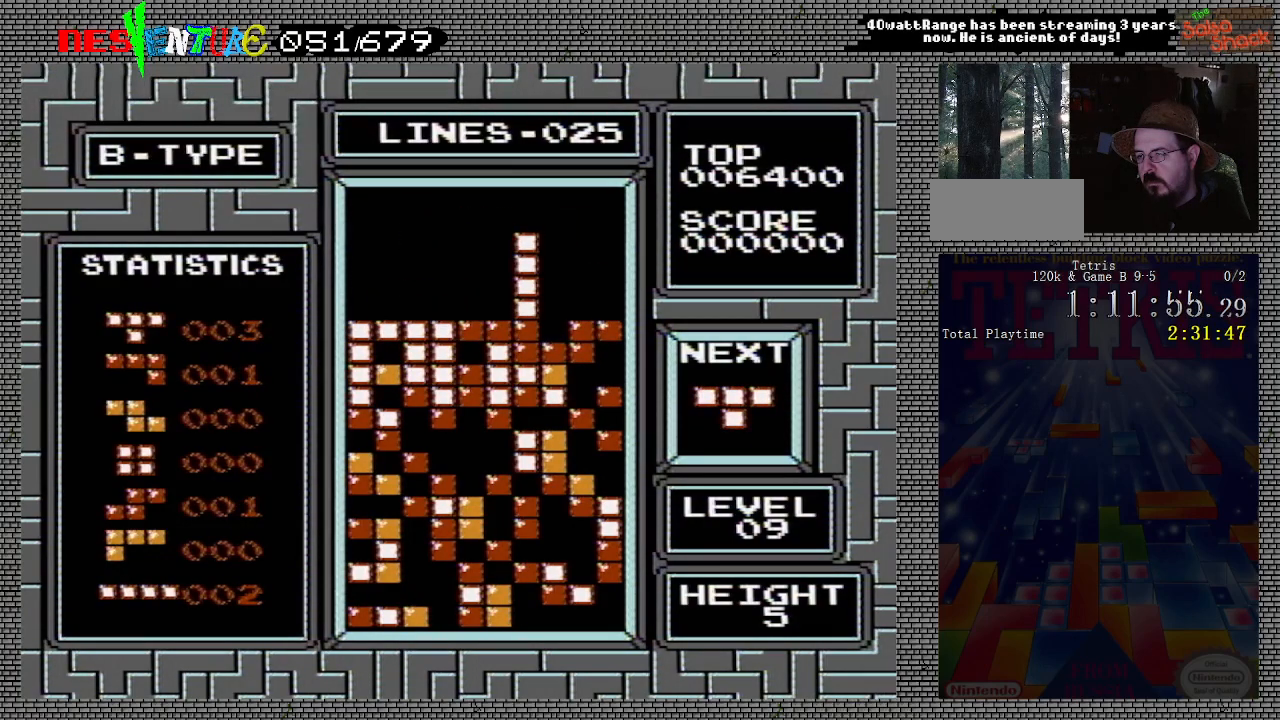
{"buttons": ["DPAD_RIGHT"], "events": []}
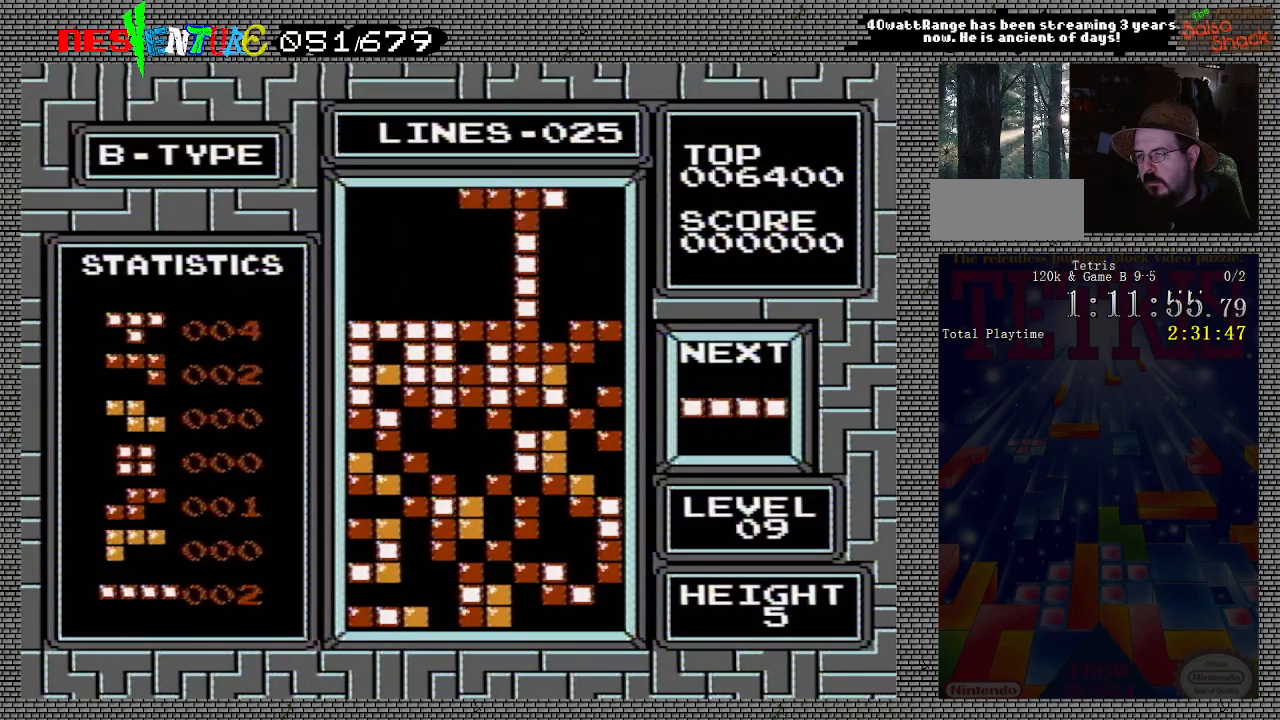
{"buttons": ["START"], "events": [[283, "DPAD_RIGHT", "up"], [417, "START", "down"]]}
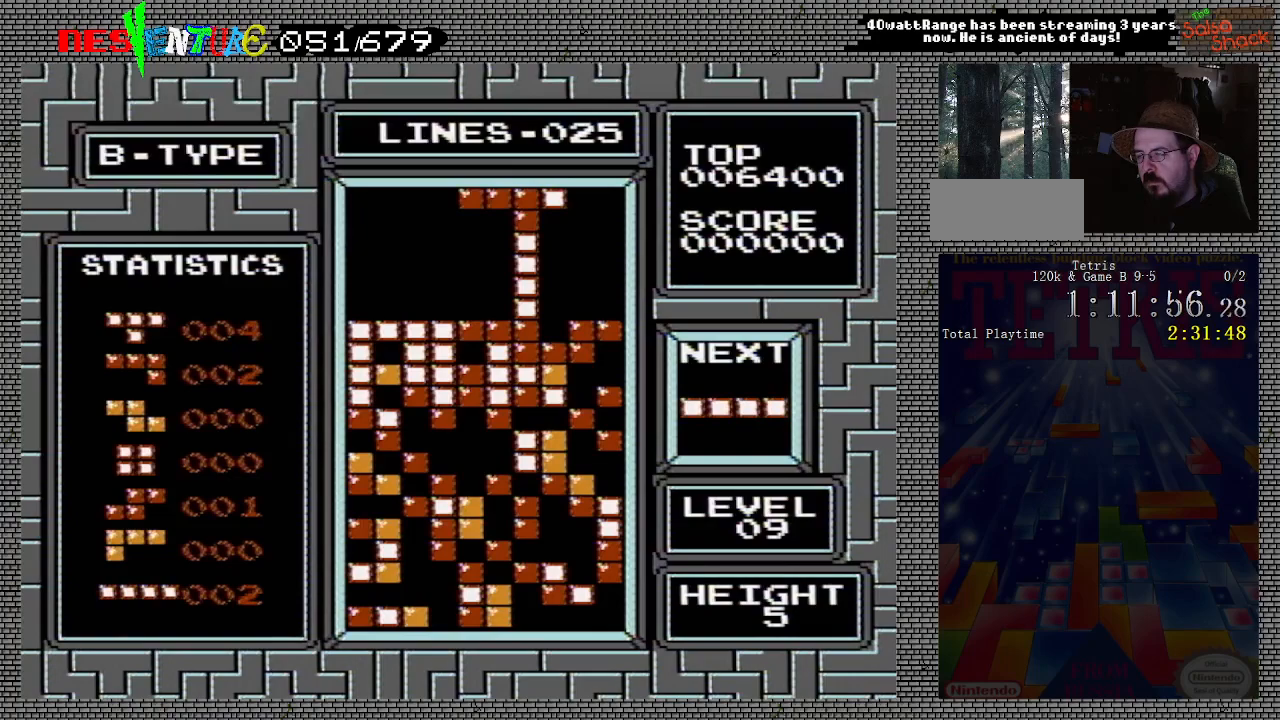
{"buttons": [], "events": [[33, "START", "up"], [133, "START", "down"], [250, "START", "up"], [350, "START", "down"], [483, "START", "up"]]}
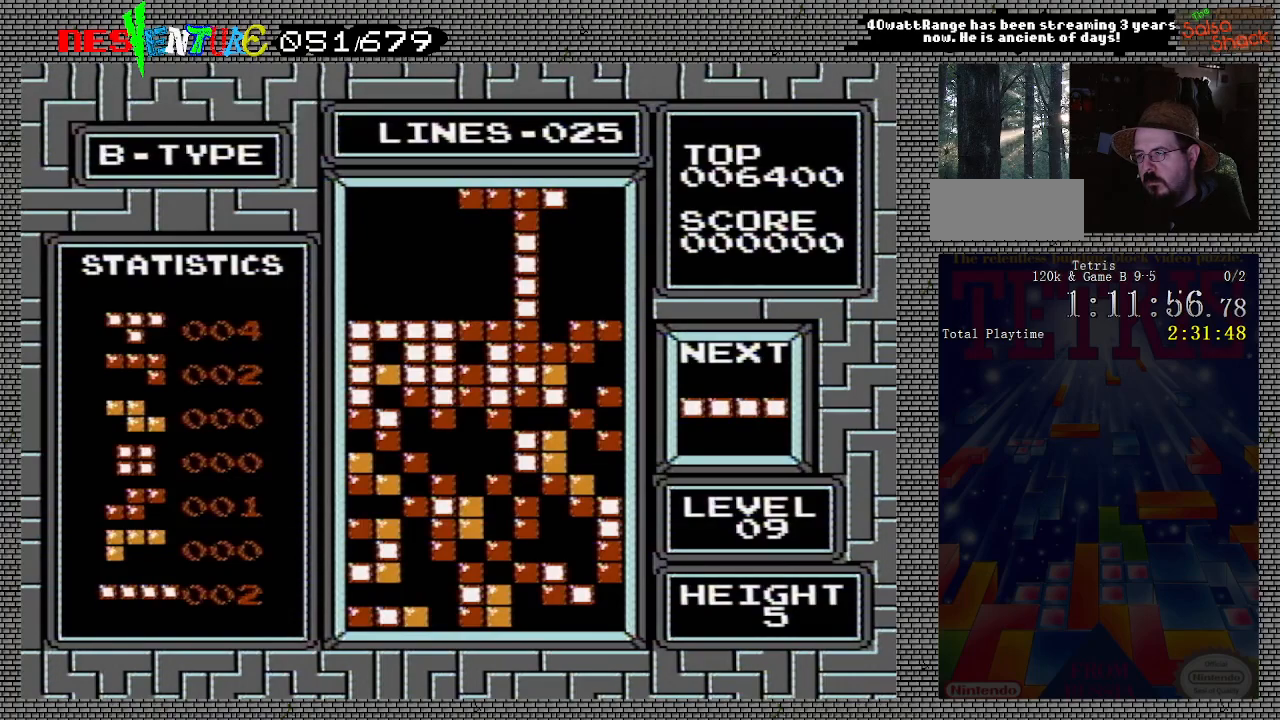
{"buttons": [], "events": [[83, "START", "down"], [217, "START", "up"], [317, "START", "down"], [433, "START", "up"]]}
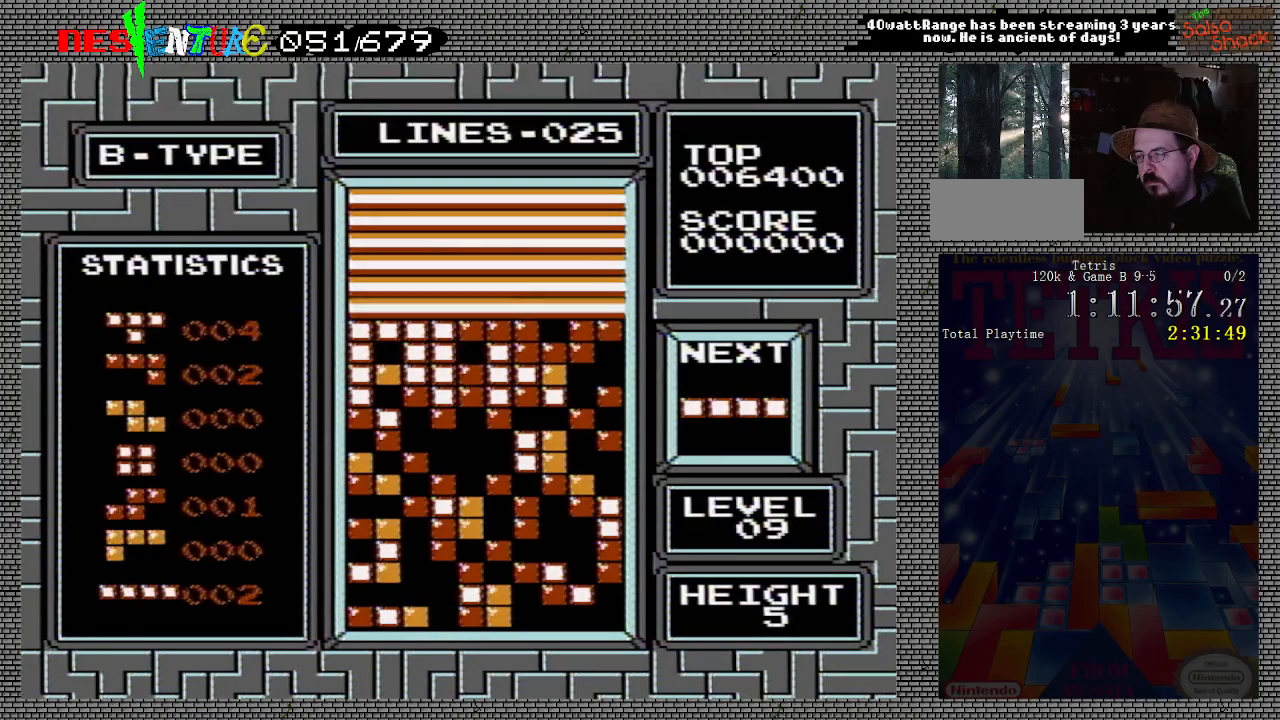
{"buttons": ["START"], "events": [[33, "START", "down"], [150, "START", "up"], [233, "START", "down"], [367, "START", "up"], [467, "START", "down"]]}
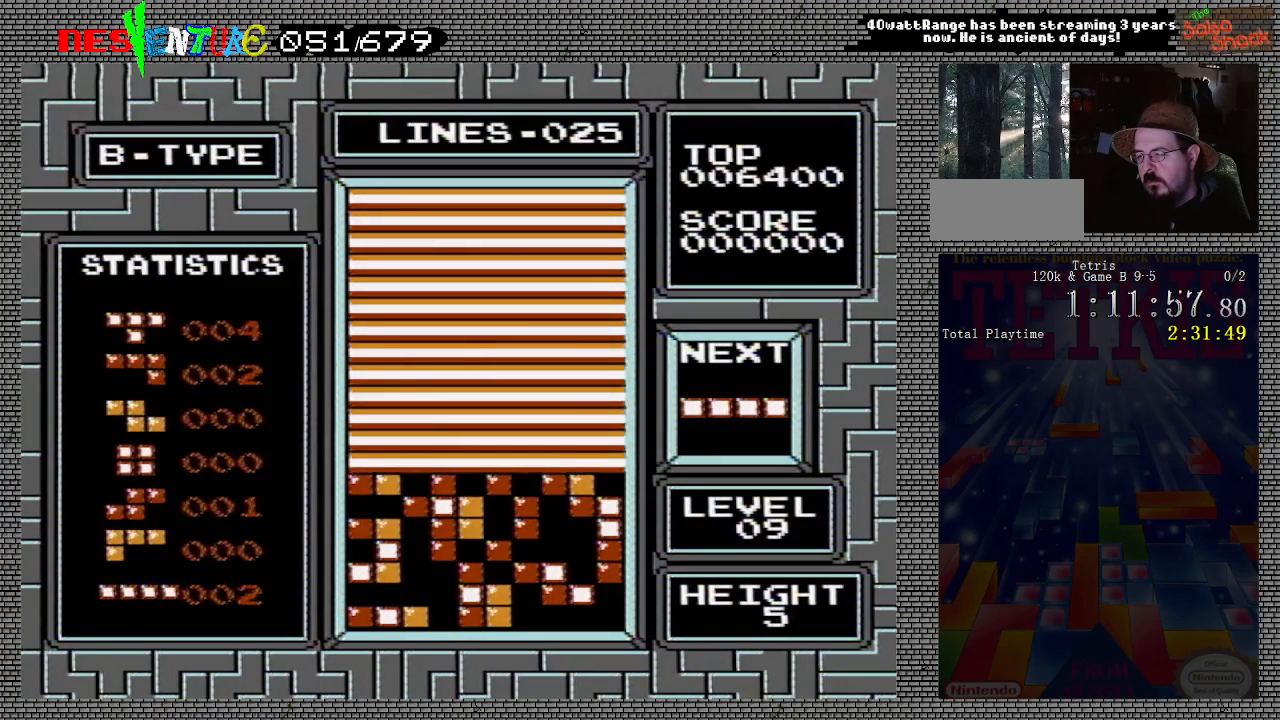
{"buttons": ["START"], "events": [[83, "START", "up"], [183, "START", "down"], [333, "START", "up"], [417, "START", "down"]]}
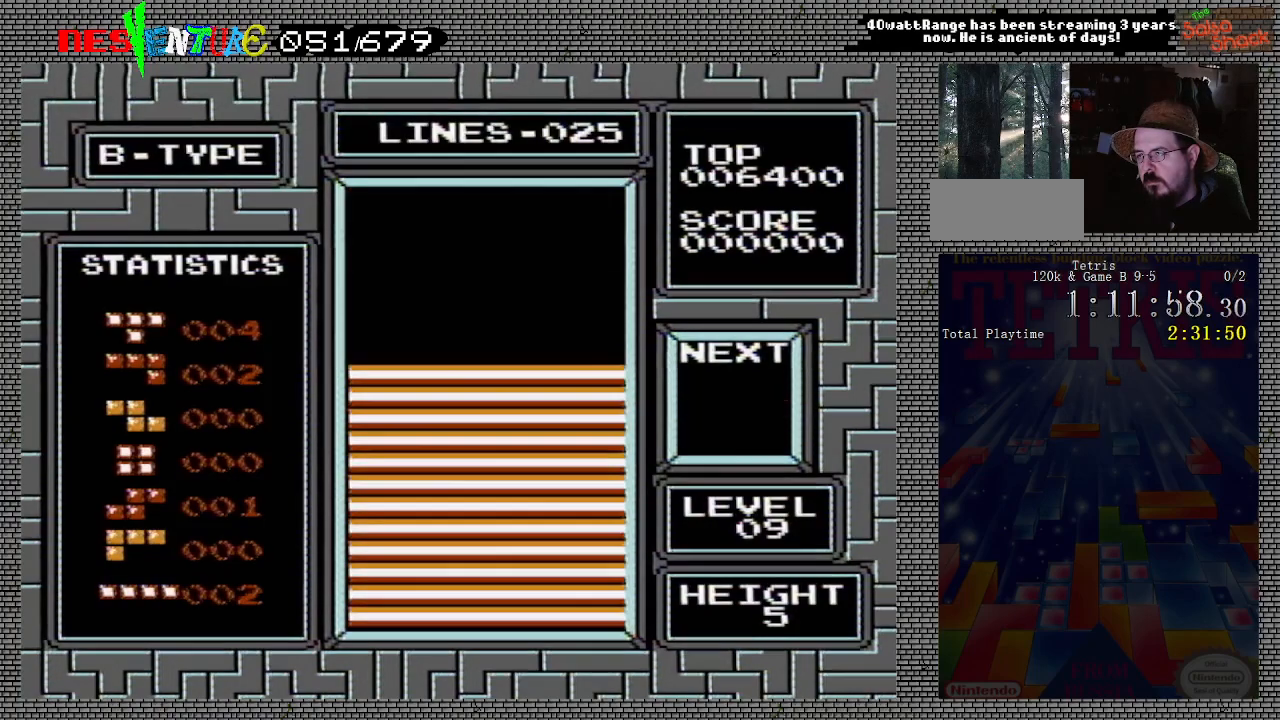
{"buttons": [], "events": [[50, "START", "up"], [333, "START", "down"], [467, "START", "up"]]}